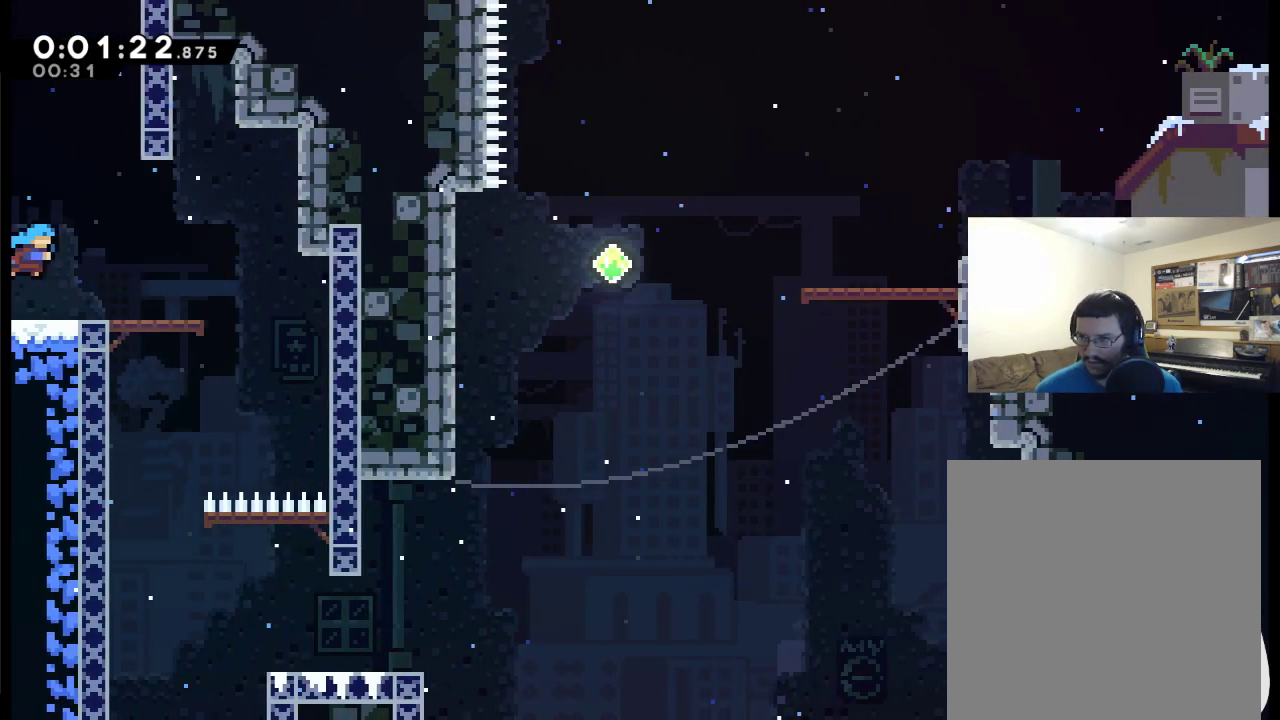
Gameplay with a controller (Xbox layout); each line is a JSON object with the inputs held at the frame after it. "events" lists button and stick changes between this image and that frame as [ms after this image, input, new state], when the widget could be followed in between.
{"buttons": ["A", "DPAD_RIGHT"], "left_stick": "center", "right_stick": "center"}
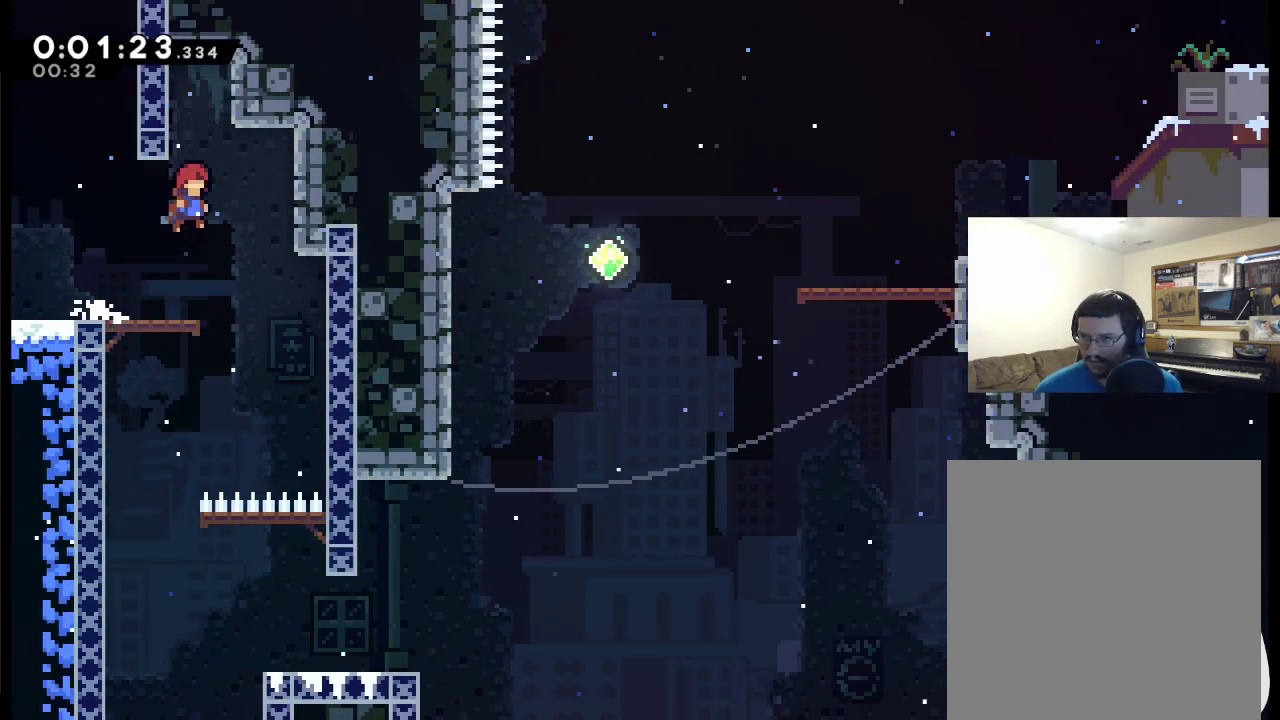
{"buttons": ["DPAD_LEFT"], "left_stick": "center", "right_stick": "center", "events": [[33, "A", "up"], [100, "DPAD_RIGHT", "up"], [233, "DPAD_LEFT", "down"]]}
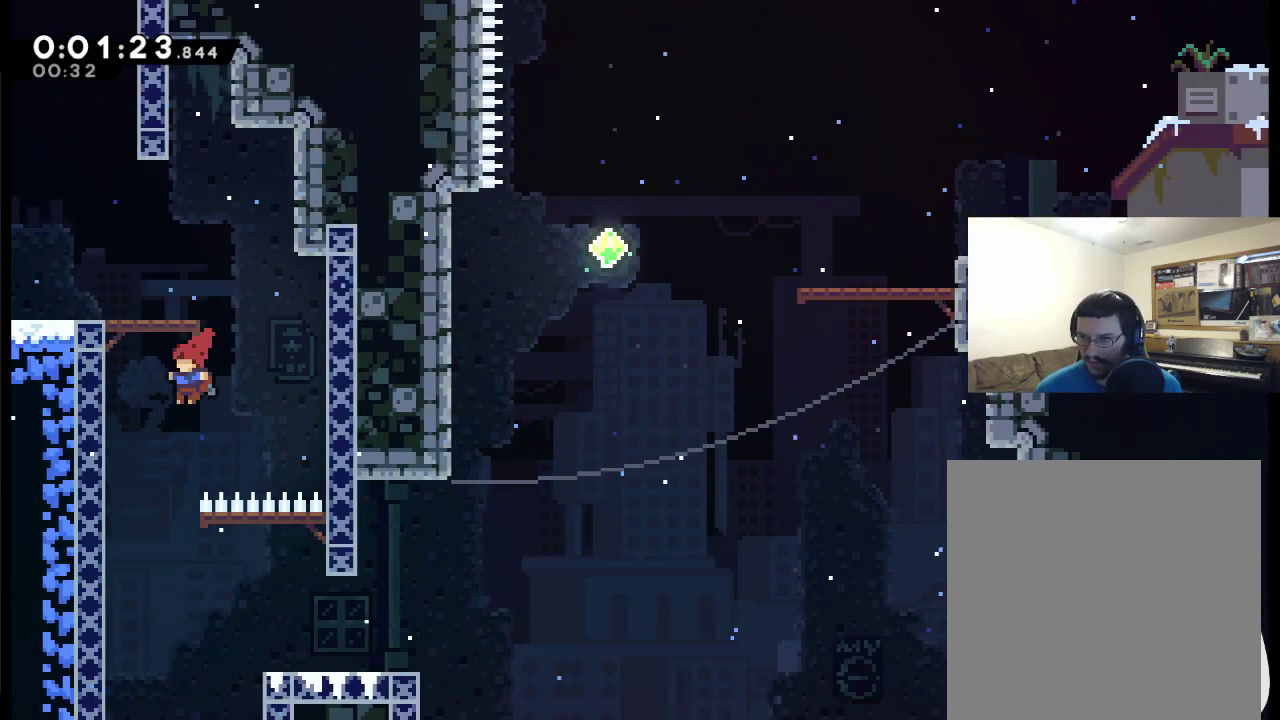
{"buttons": ["A", "DPAD_RIGHT"], "left_stick": "center", "right_stick": "center", "events": [[433, "A", "down"], [433, "DPAD_LEFT", "up"], [500, "DPAD_RIGHT", "down"]]}
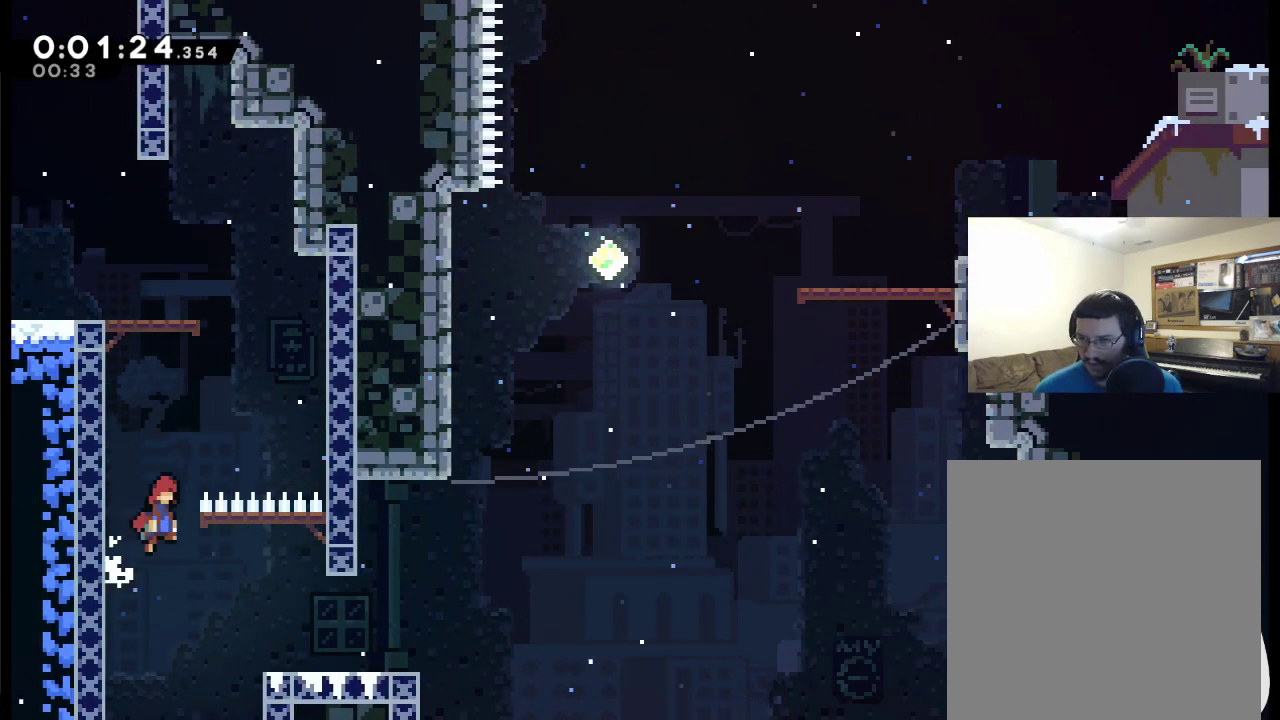
{"buttons": ["A", "DPAD_LEFT"], "left_stick": "center", "right_stick": "center", "events": [[33, "A", "up"], [300, "DPAD_RIGHT", "up"], [500, "A", "down"], [500, "DPAD_LEFT", "down"]]}
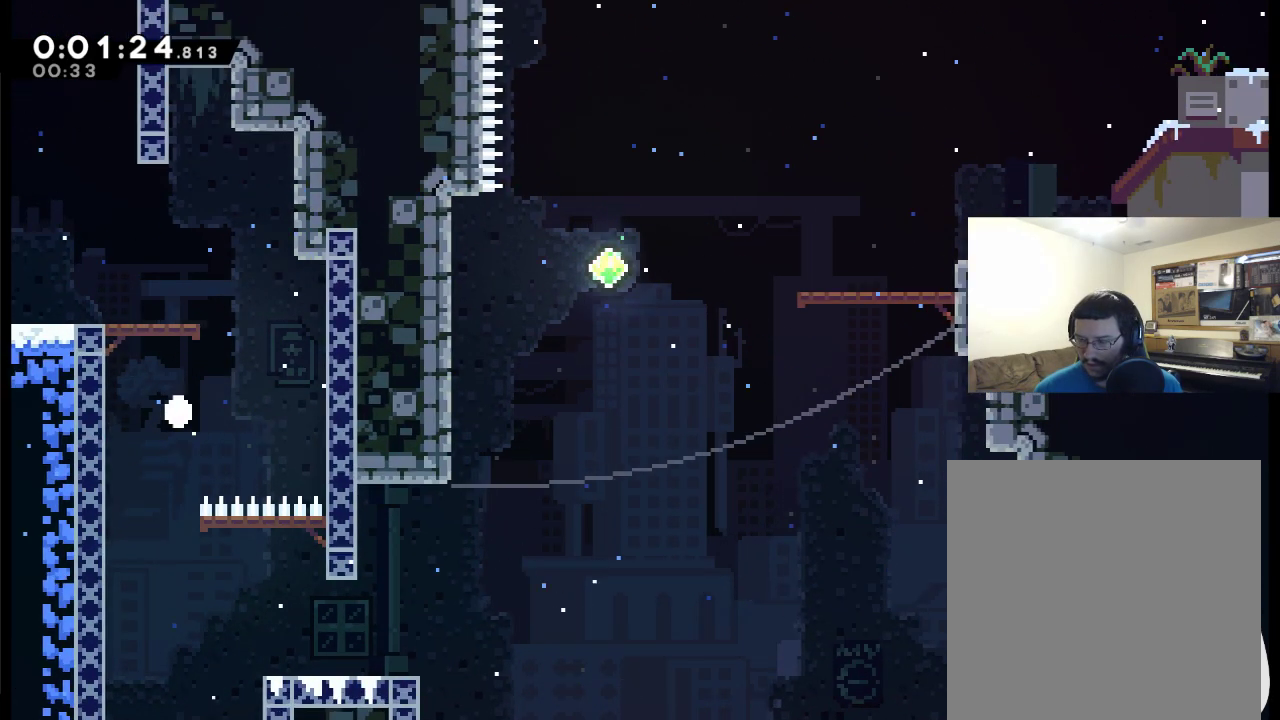
{"buttons": [], "left_stick": "center", "right_stick": "center", "events": [[100, "A", "up"], [133, "DPAD_LEFT", "up"], [200, "DPAD_RIGHT", "down"], [233, "A", "down"], [300, "A", "up"], [300, "DPAD_RIGHT", "up"], [400, "DPAD_RIGHT", "down"], [500, "DPAD_RIGHT", "up"]]}
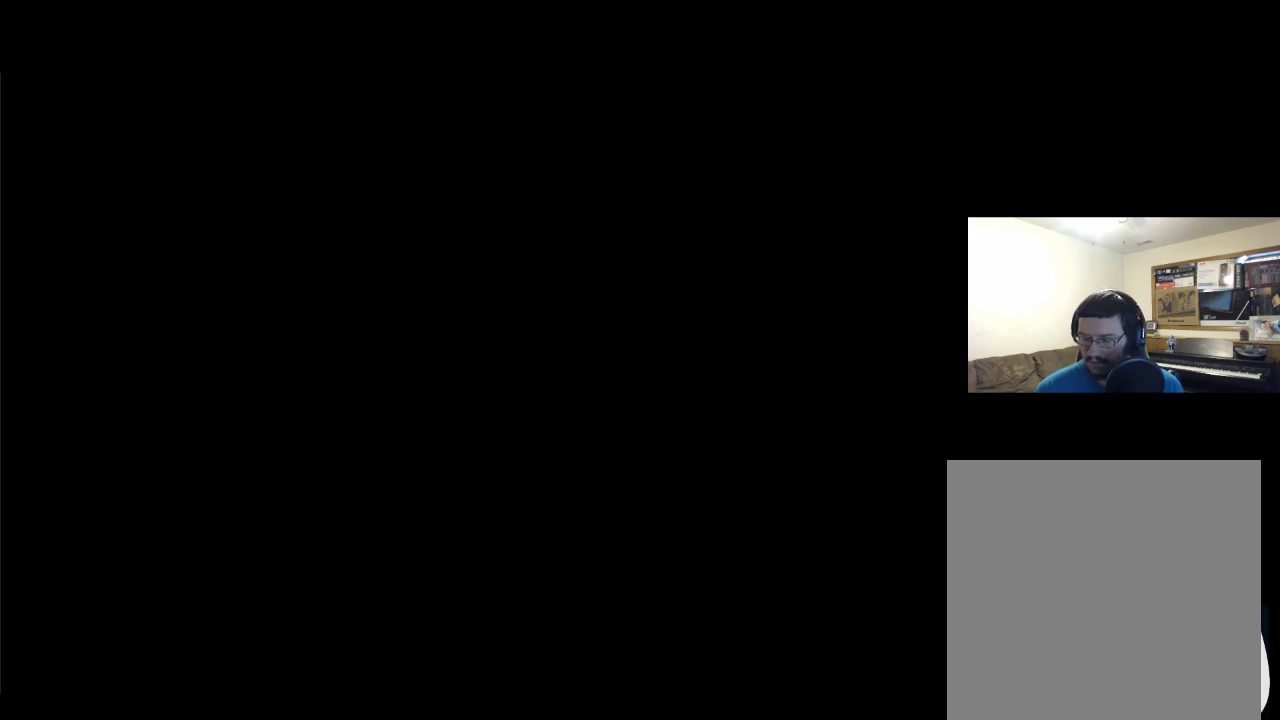
{"buttons": ["DPAD_RIGHT"], "left_stick": "center", "right_stick": "center", "events": [[433, "DPAD_RIGHT", "down"]]}
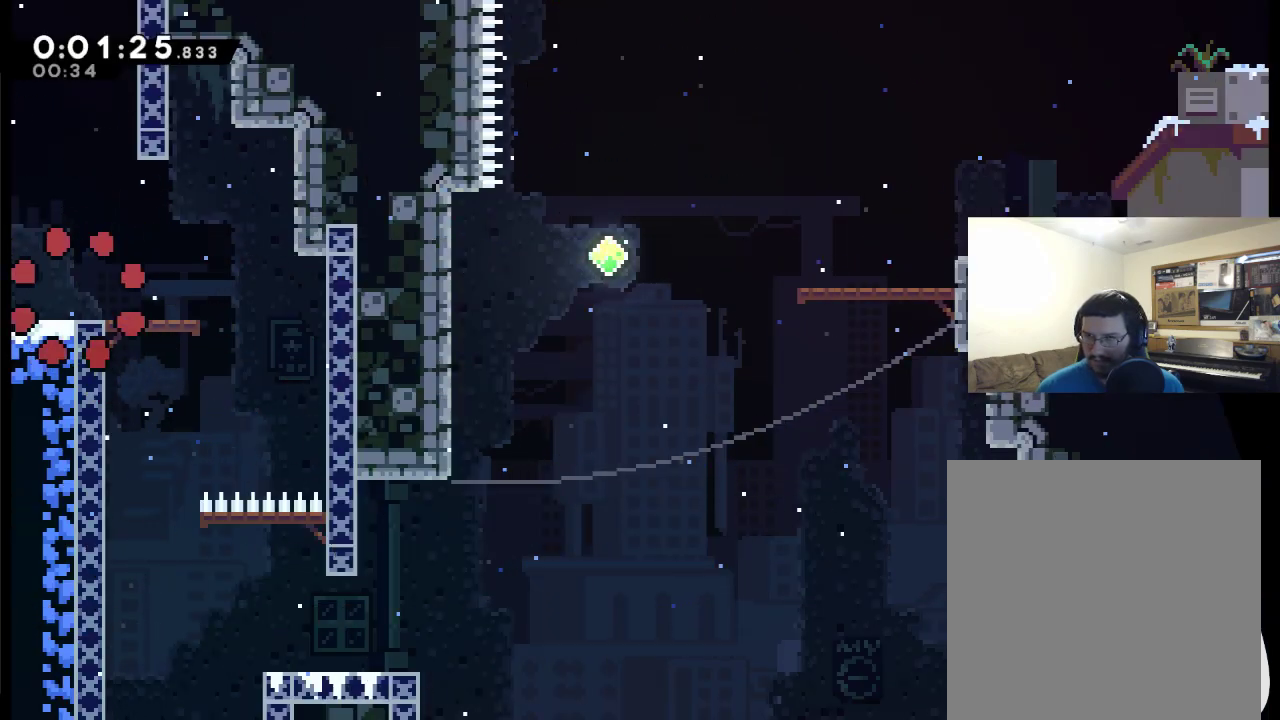
{"buttons": ["DPAD_RIGHT"], "left_stick": "center", "right_stick": "center", "events": [[300, "A", "down"], [467, "A", "up"]]}
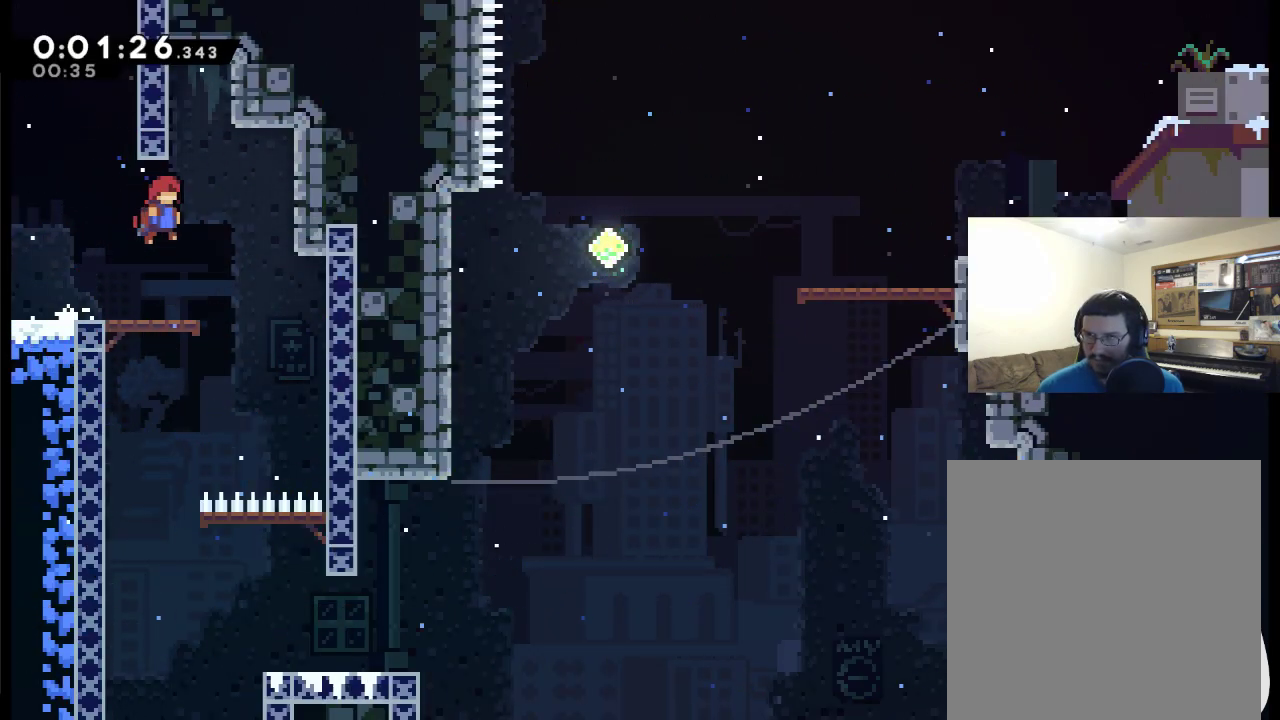
{"buttons": ["DPAD_LEFT"], "left_stick": "center", "right_stick": "center", "events": [[167, "DPAD_RIGHT", "up"], [200, "DPAD_LEFT", "down"]]}
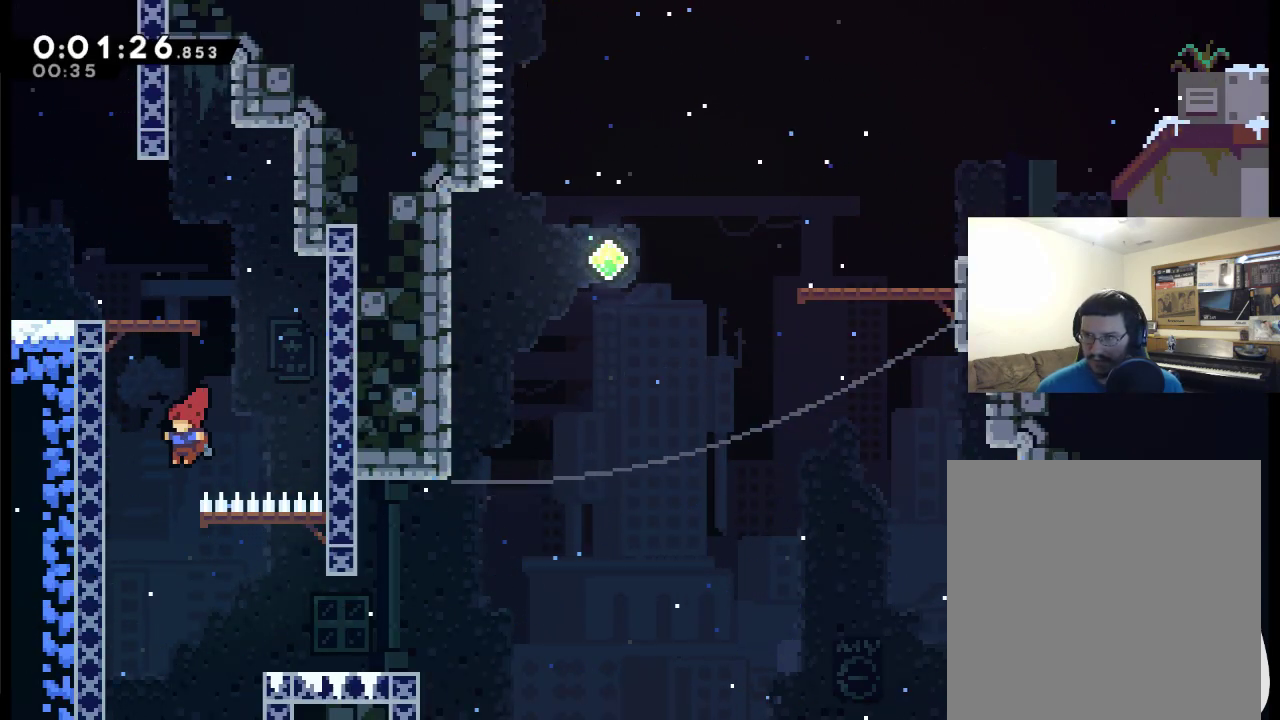
{"buttons": ["DPAD_RIGHT"], "left_stick": "center", "right_stick": "center", "events": [[300, "DPAD_LEFT", "up"], [333, "A", "down"], [333, "DPAD_RIGHT", "down"], [433, "A", "up"]]}
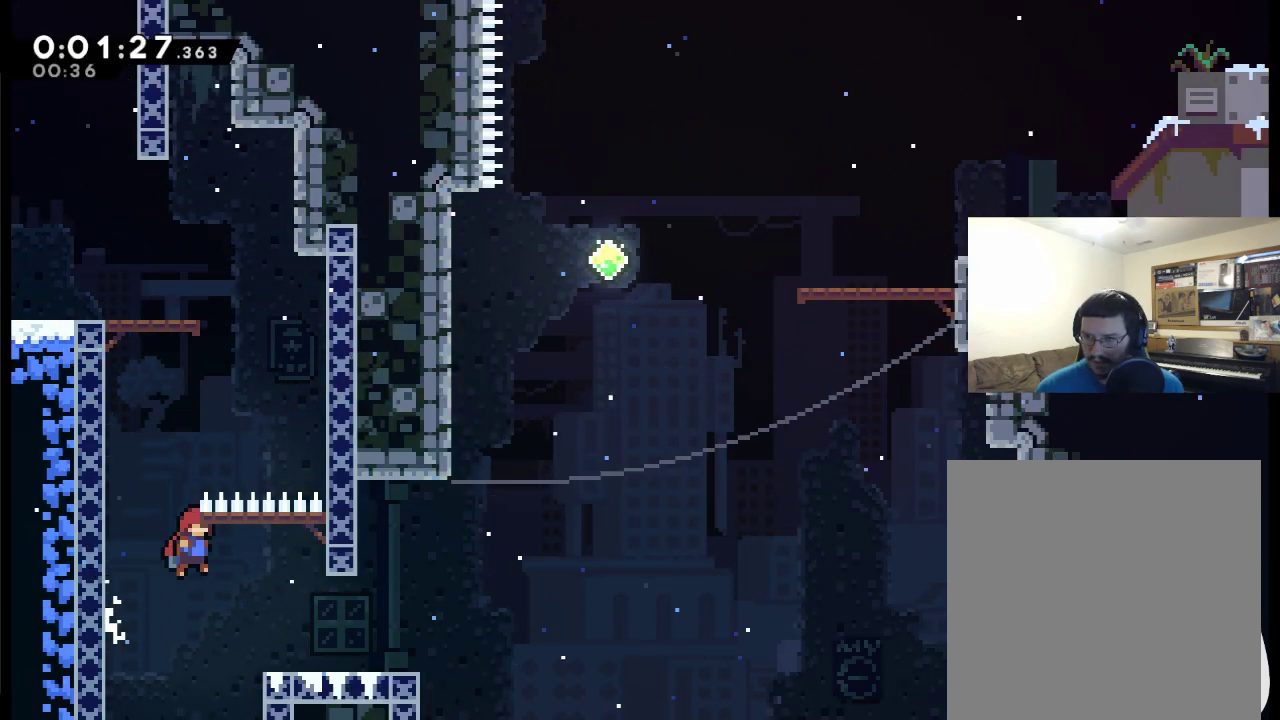
{"buttons": ["A", "DPAD_RIGHT"], "left_stick": "center", "right_stick": "center", "events": [[433, "A", "down"]]}
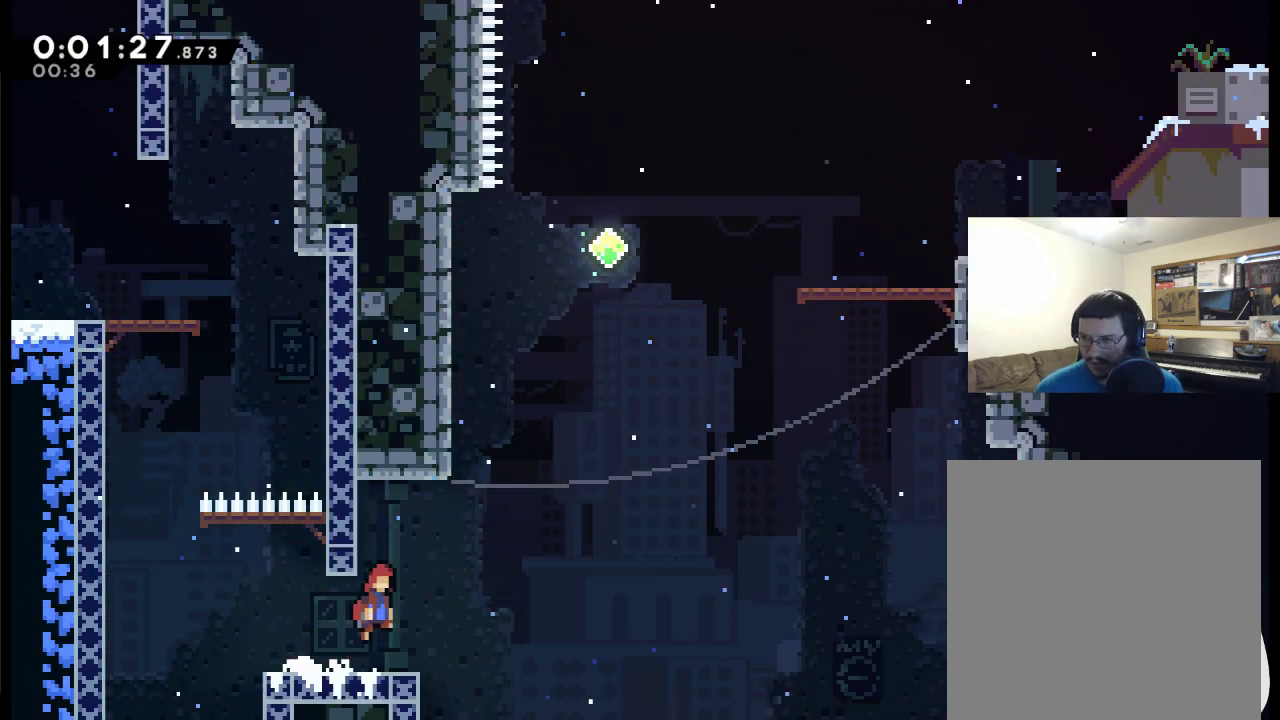
{"buttons": ["A", "X", "DPAD_UP", "DPAD_LEFT"], "left_stick": "center", "right_stick": "center", "events": [[267, "DPAD_RIGHT", "up"], [267, "DPAD_UP", "down"], [300, "X", "down"], [500, "DPAD_LEFT", "down"]]}
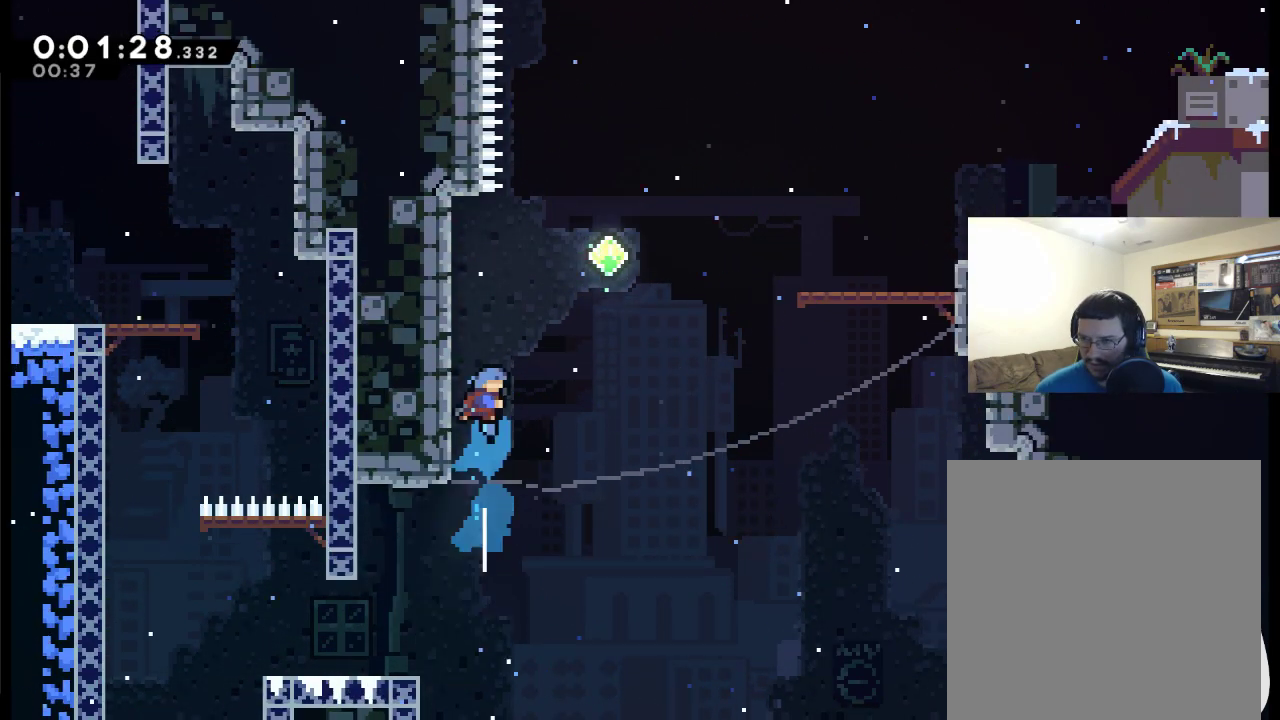
{"buttons": ["A", "R2", "DPAD_RIGHT"], "left_stick": "center", "right_stick": "center", "events": [[200, "A", "up"], [200, "X", "up"], [267, "DPAD_LEFT", "up"], [300, "R2", "down"], [333, "DPAD_RIGHT", "down"], [333, "DPAD_UP", "up"], [367, "A", "down"]]}
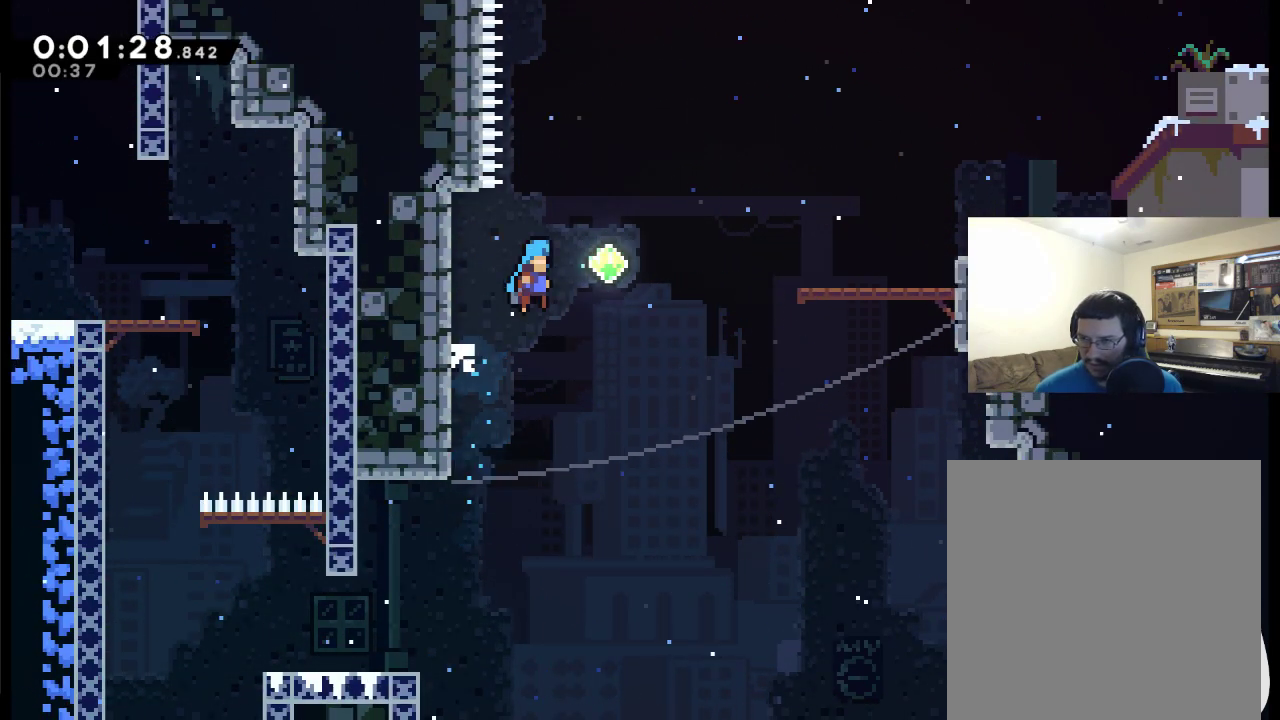
{"buttons": ["X", "DPAD_UP", "DPAD_RIGHT"], "left_stick": "center", "right_stick": "center", "events": [[167, "DPAD_UP", "down"], [233, "A", "up"], [267, "R2", "up"], [333, "X", "down"]]}
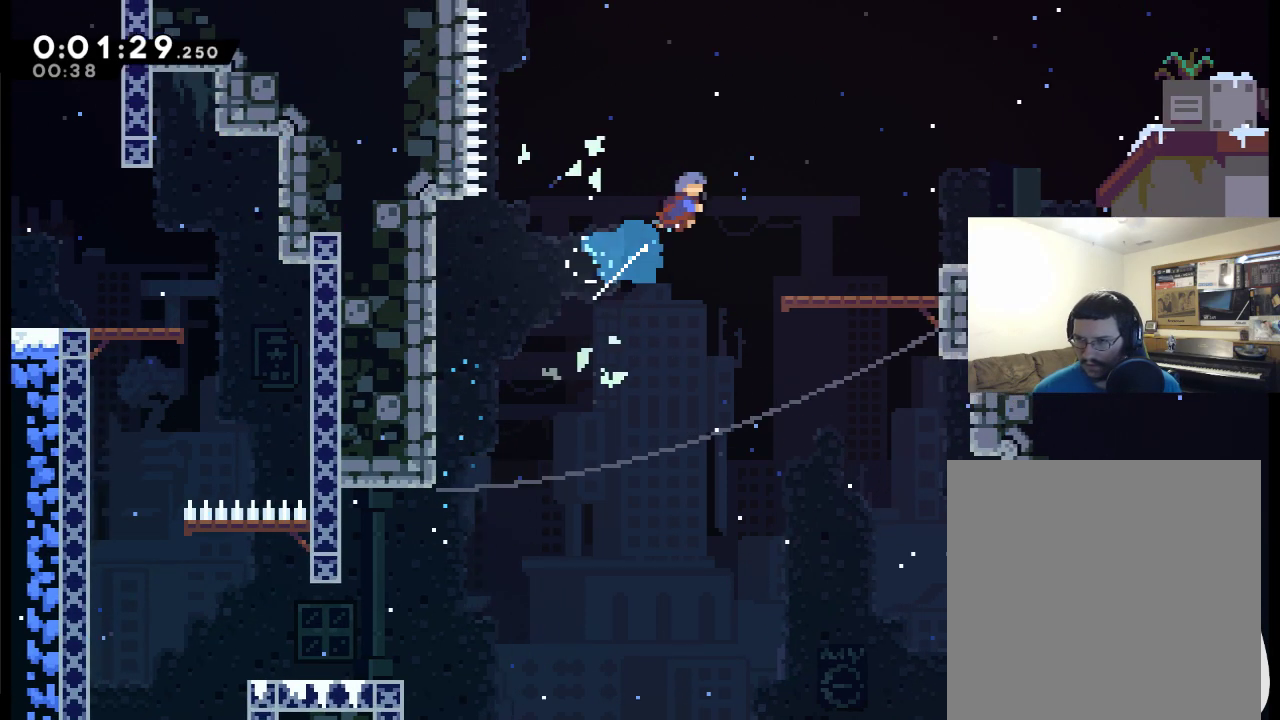
{"buttons": ["DPAD_RIGHT"], "left_stick": "center", "right_stick": "center", "events": [[67, "X", "up"], [233, "DPAD_UP", "up"]]}
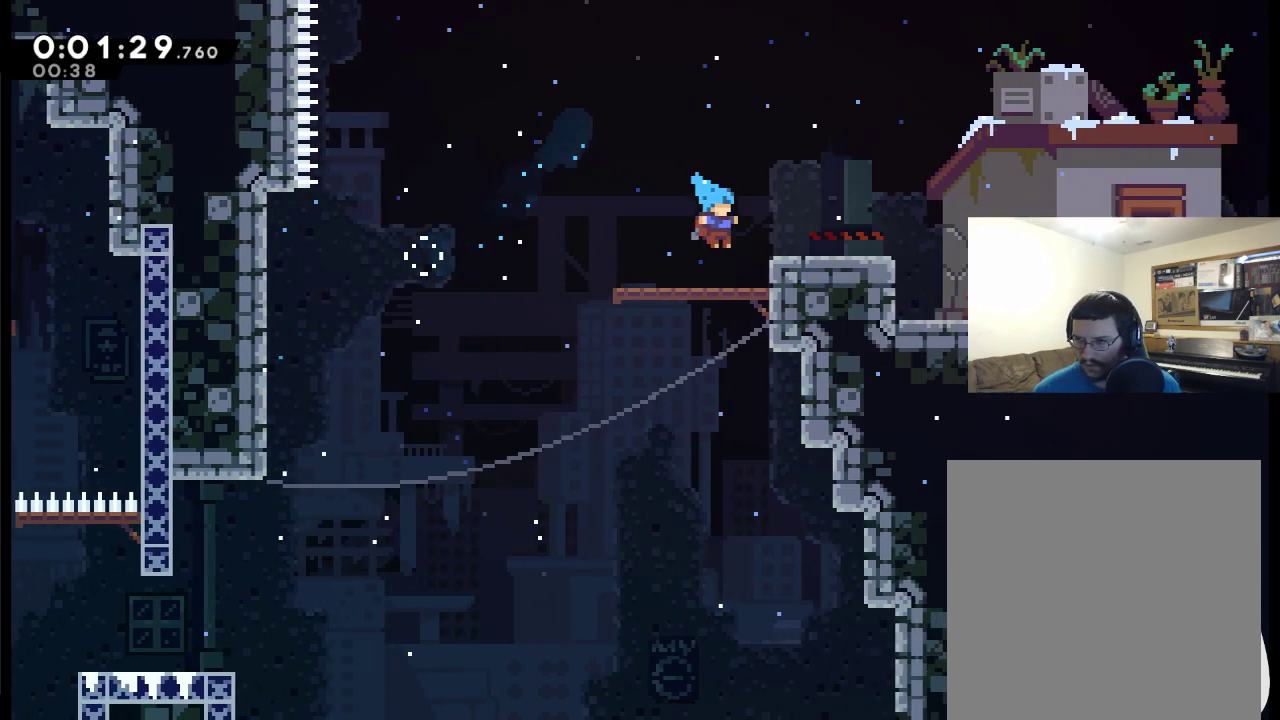
{"buttons": ["X", "DPAD_RIGHT"], "left_stick": "center", "right_stick": "center", "events": [[67, "A", "down"], [167, "X", "down"], [267, "A", "up"]]}
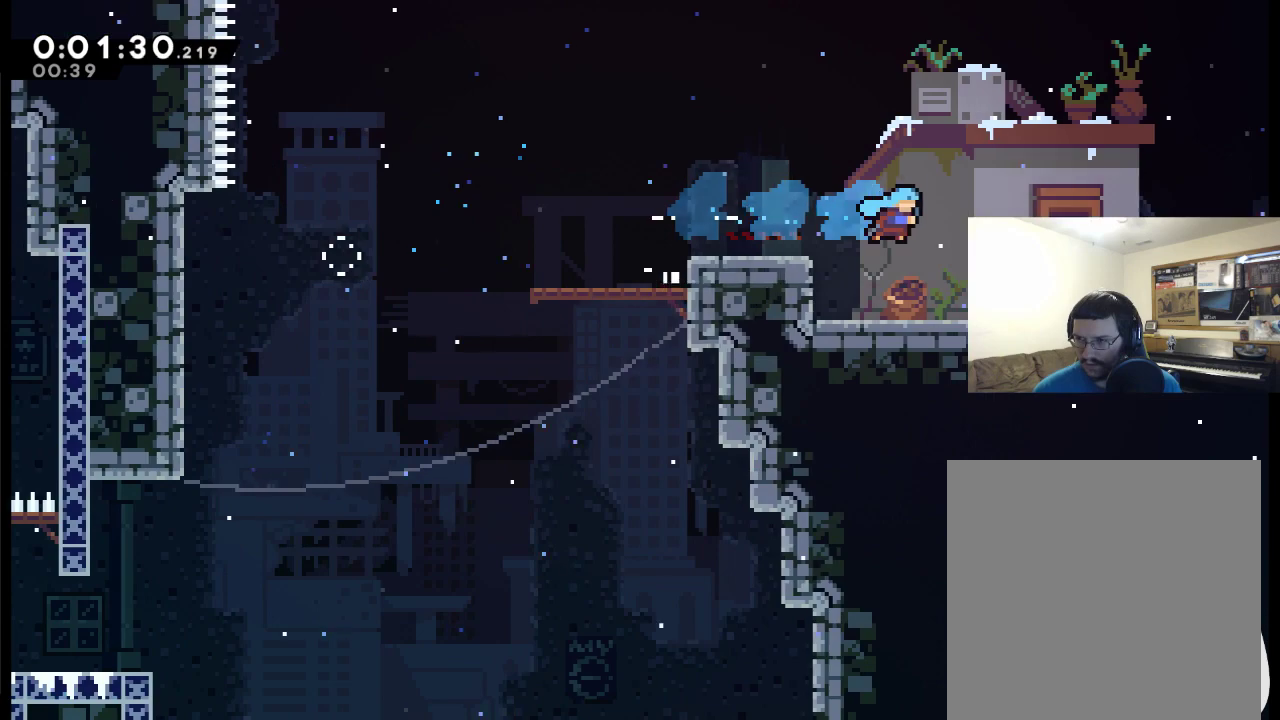
{"buttons": ["DPAD_RIGHT"], "left_stick": "center", "right_stick": "center", "events": [[133, "X", "up"], [267, "X", "down"], [467, "X", "up"]]}
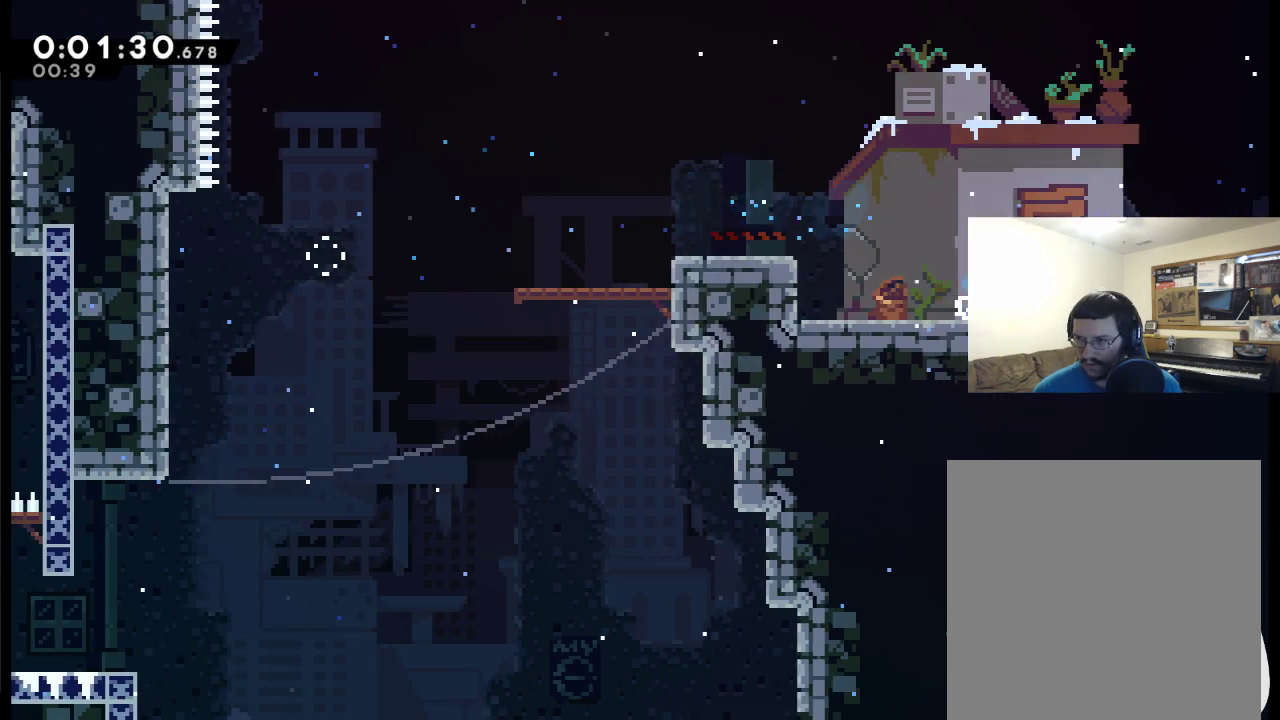
{"buttons": ["DPAD_RIGHT"], "left_stick": "center", "right_stick": "center", "events": [[33, "X", "down"], [167, "X", "up"]]}
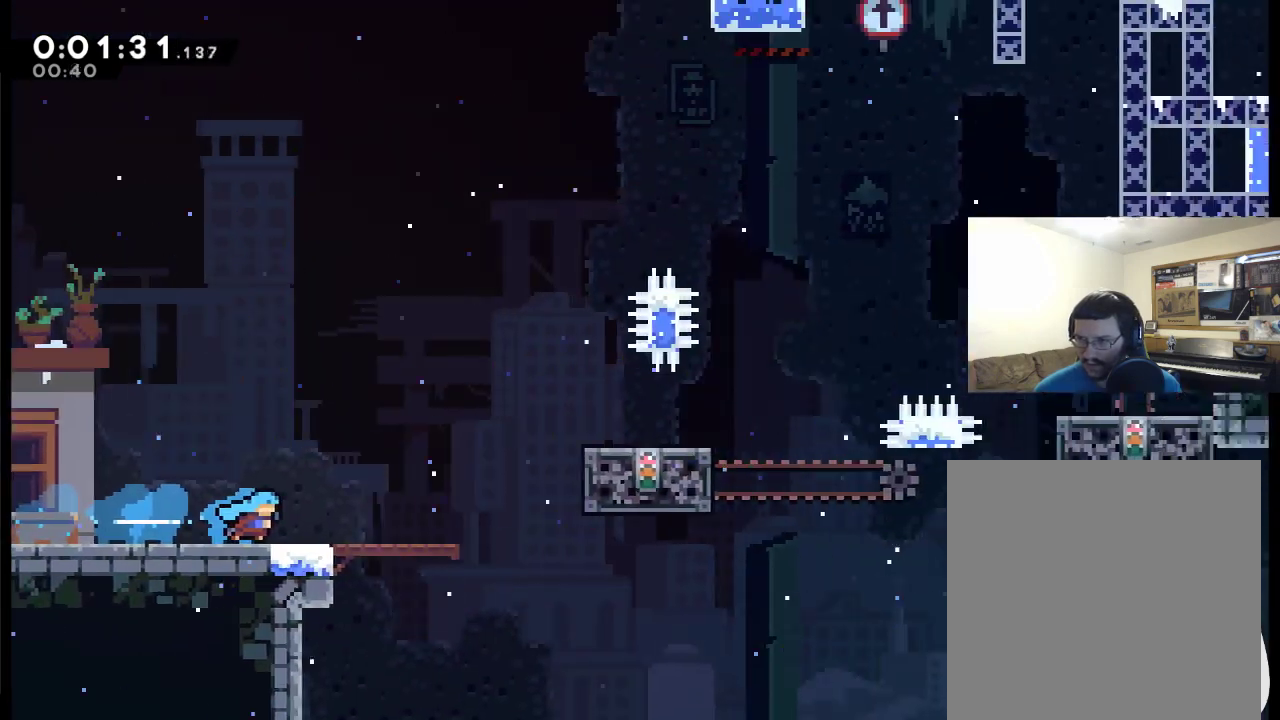
{"buttons": ["A", "DPAD_RIGHT"], "left_stick": "center", "right_stick": "center", "events": [[500, "A", "down"]]}
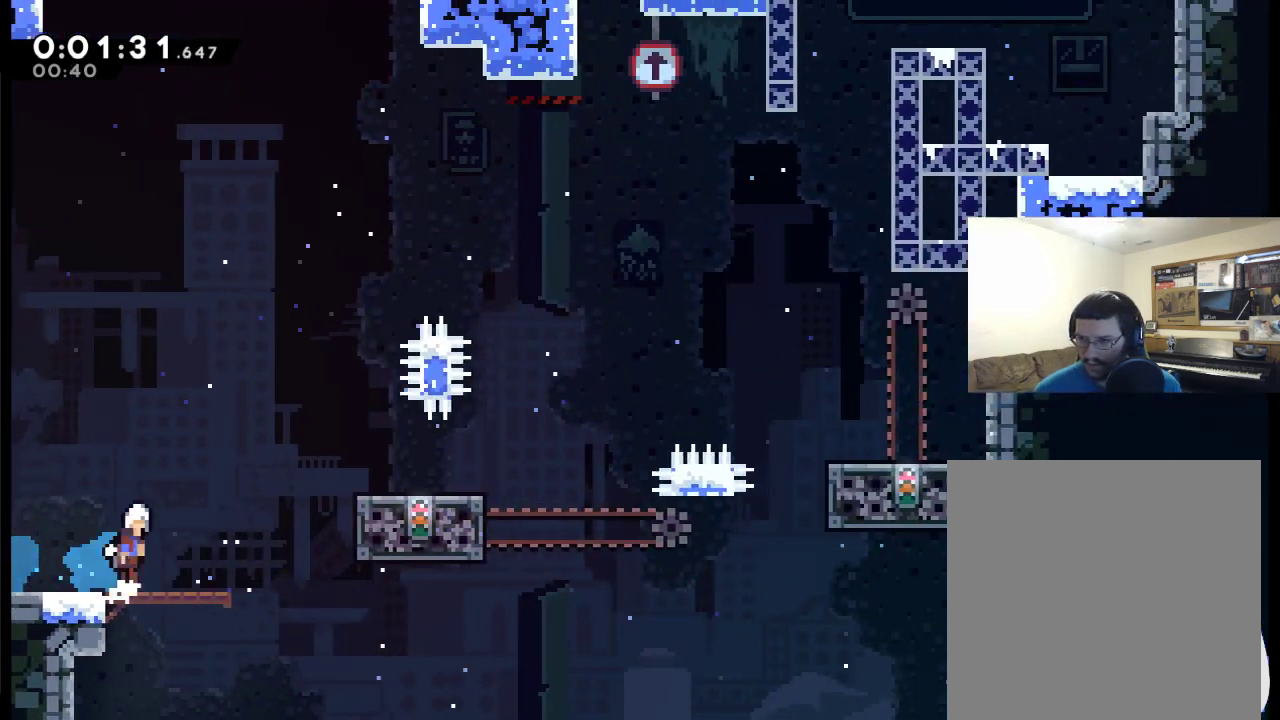
{"buttons": [], "left_stick": "center", "right_stick": "center", "events": [[33, "DPAD_UP", "down"], [233, "X", "down"], [267, "DPAD_UP", "up"], [333, "A", "up"], [333, "X", "up"], [500, "DPAD_RIGHT", "up"]]}
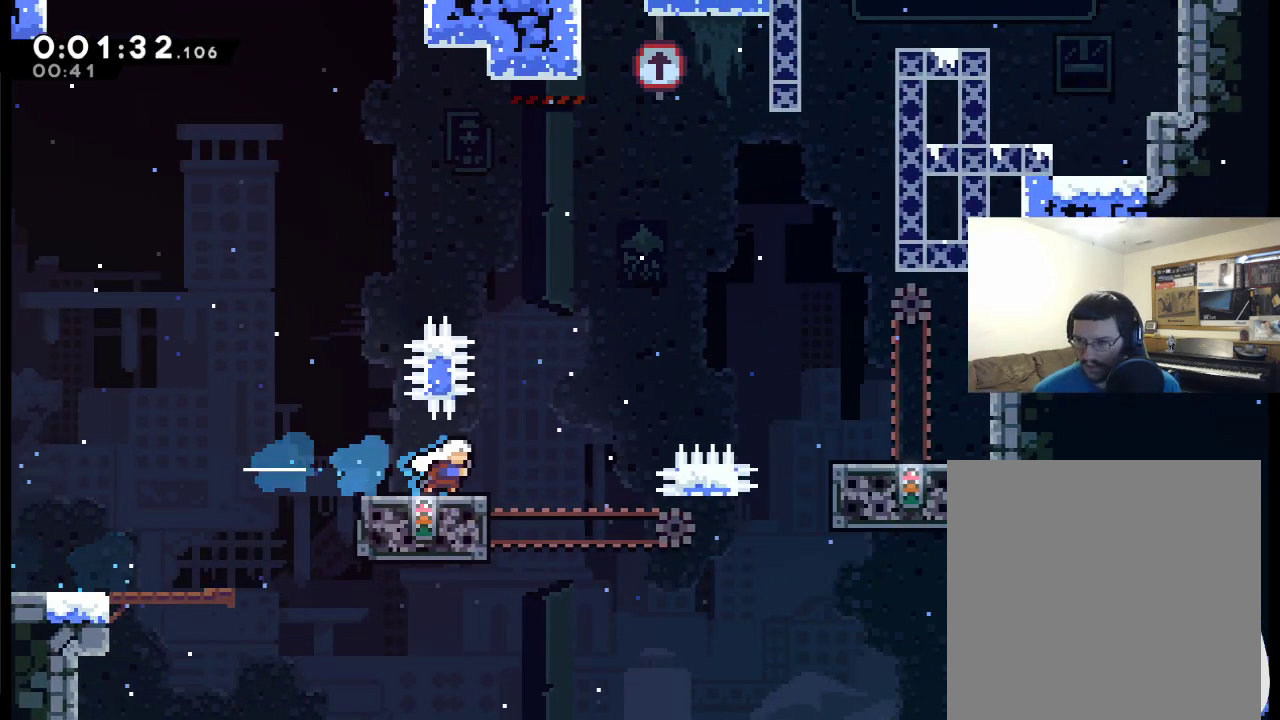
{"buttons": ["A", "DPAD_UP", "DPAD_RIGHT"], "left_stick": "center", "right_stick": "center", "events": [[67, "DPAD_LEFT", "down"], [333, "DPAD_LEFT", "up"], [400, "DPAD_RIGHT", "down"], [400, "DPAD_UP", "down"], [433, "A", "down"]]}
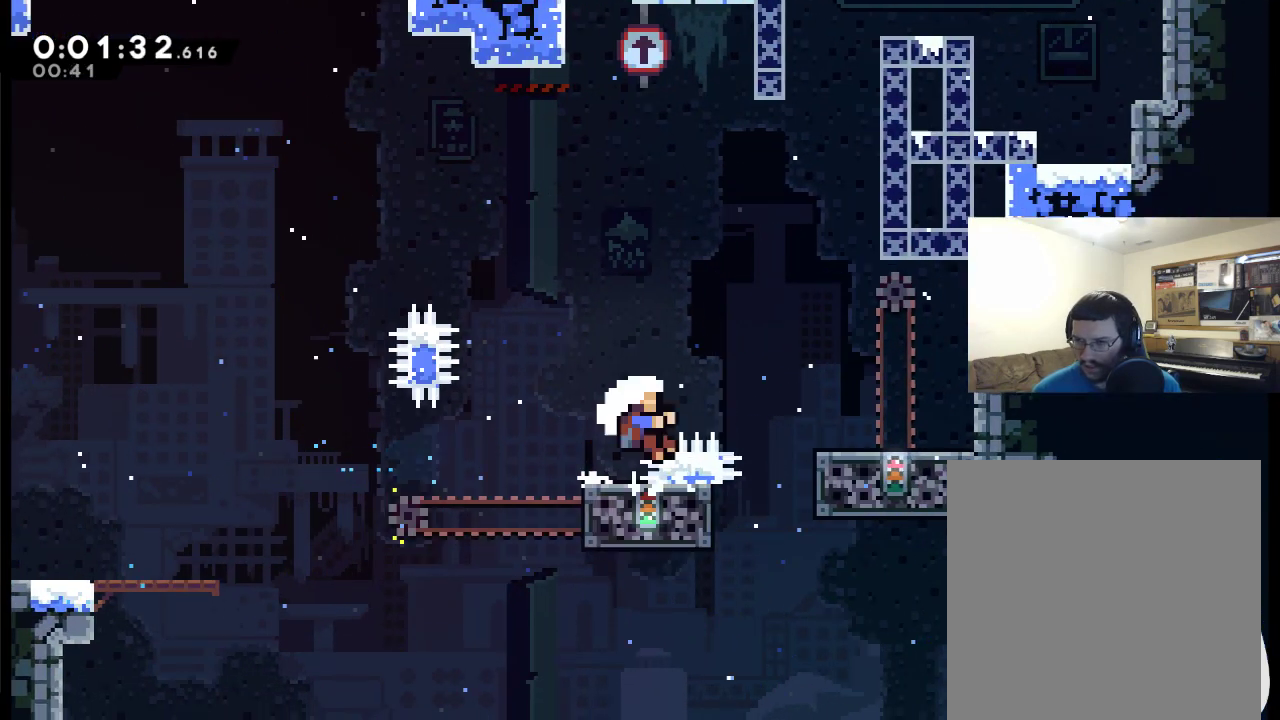
{"buttons": ["DPAD_RIGHT"], "left_stick": "center", "right_stick": "center", "events": [[233, "X", "down"], [367, "DPAD_UP", "up"], [400, "DPAD_RIGHT", "up"], [433, "A", "up"], [433, "X", "up"], [500, "DPAD_RIGHT", "down"]]}
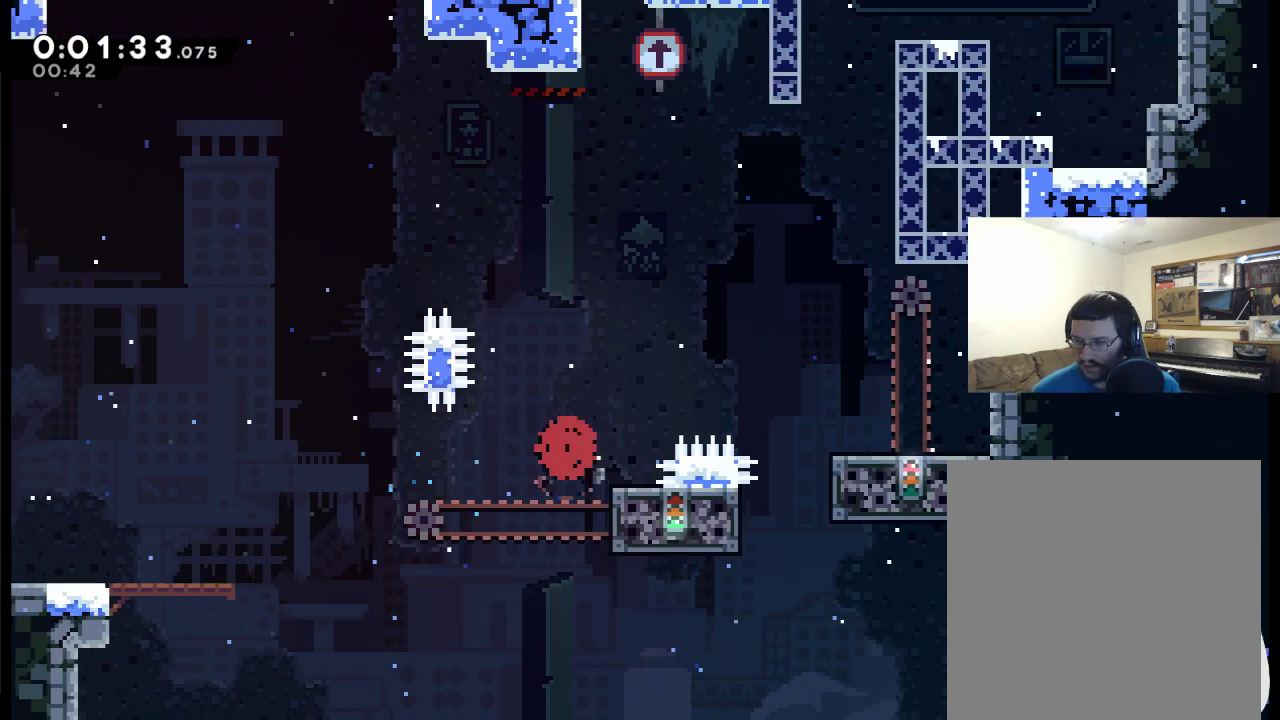
{"buttons": ["DPAD_RIGHT"], "left_stick": "center", "right_stick": "center", "events": [[100, "A", "down"], [133, "DPAD_RIGHT", "up"], [267, "DPAD_RIGHT", "down"], [333, "DPAD_RIGHT", "up"], [433, "A", "up"], [433, "DPAD_RIGHT", "down"]]}
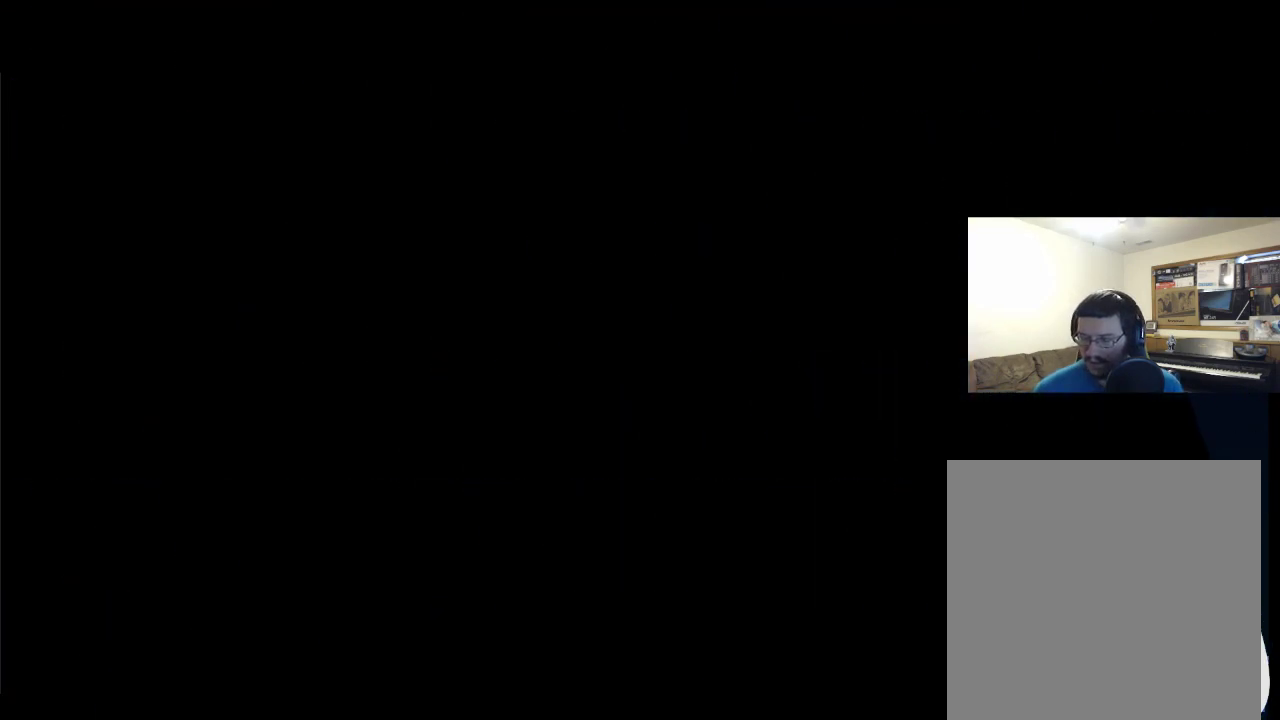
{"buttons": ["DPAD_RIGHT"], "left_stick": "center", "right_stick": "center", "events": [[33, "A", "down"], [100, "DPAD_RIGHT", "up"], [200, "A", "up"], [200, "DPAD_RIGHT", "down"], [300, "DPAD_RIGHT", "up"], [400, "DPAD_RIGHT", "down"]]}
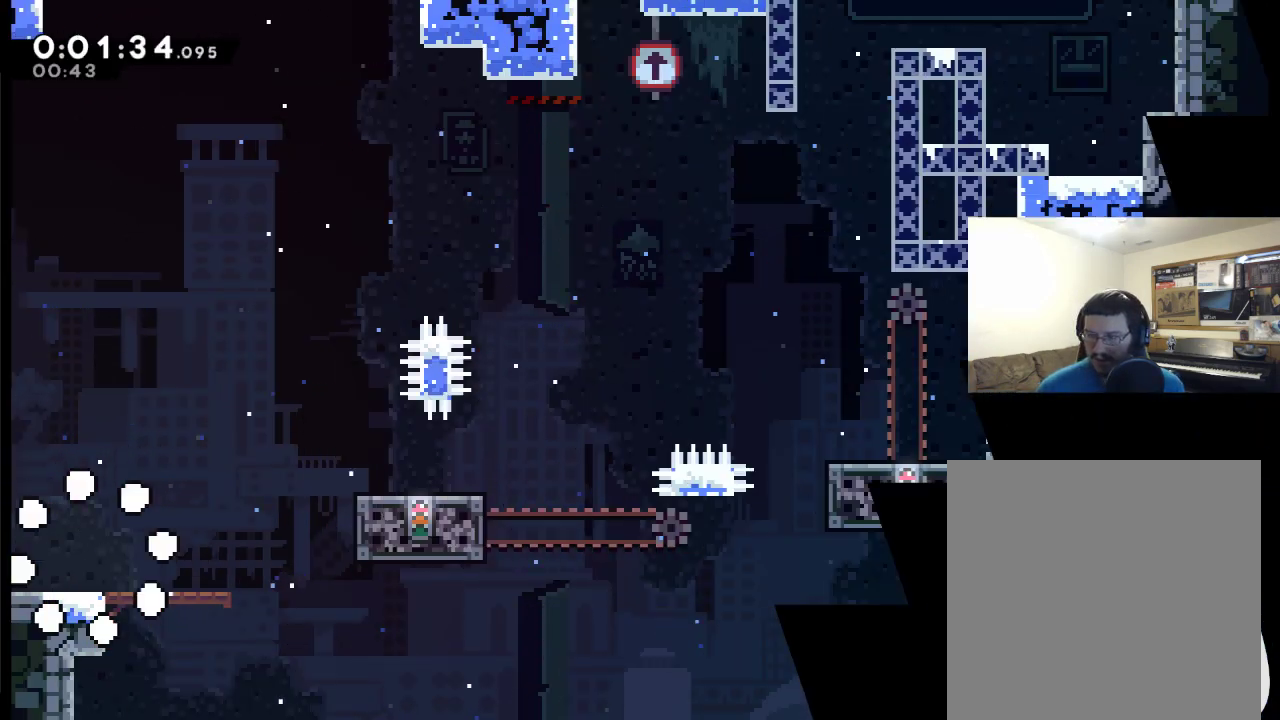
{"buttons": ["A", "DPAD_RIGHT"], "left_stick": "center", "right_stick": "center", "events": [[33, "DPAD_RIGHT", "up"], [133, "DPAD_RIGHT", "down"], [467, "A", "down"]]}
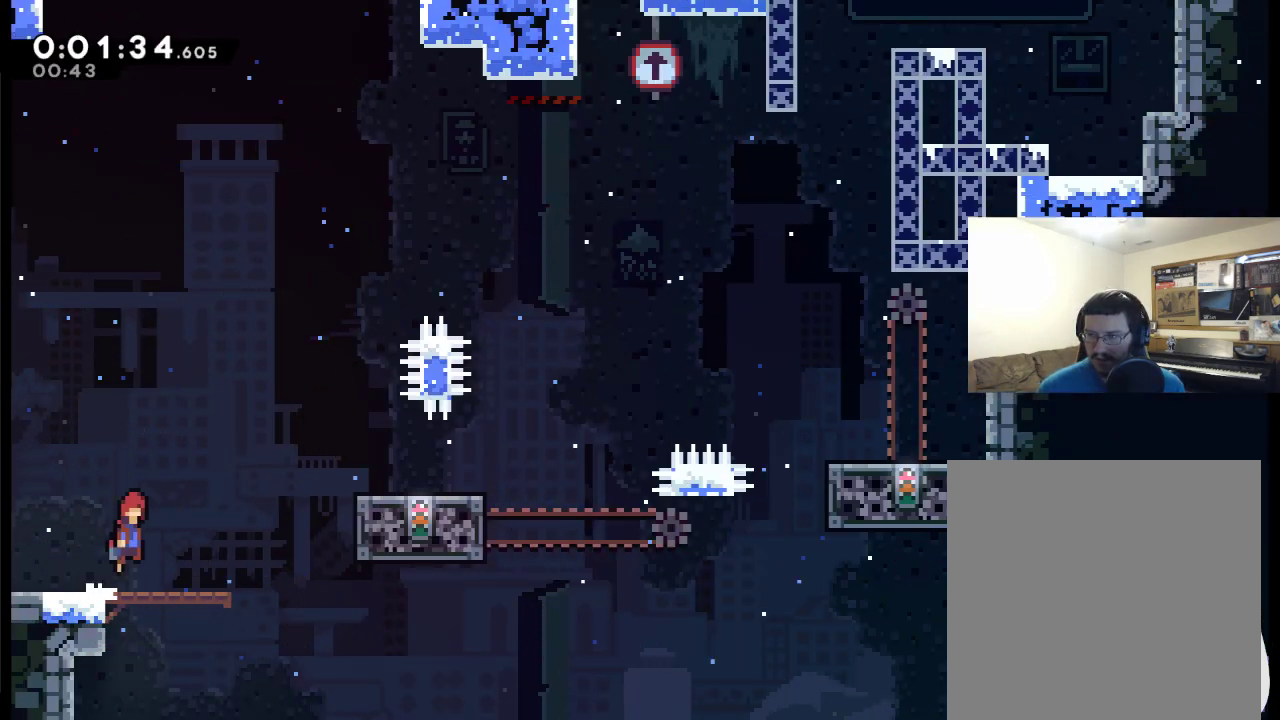
{"buttons": ["DPAD_RIGHT"], "left_stick": "center", "right_stick": "center", "events": [[200, "X", "down"], [433, "A", "up"], [433, "X", "up"]]}
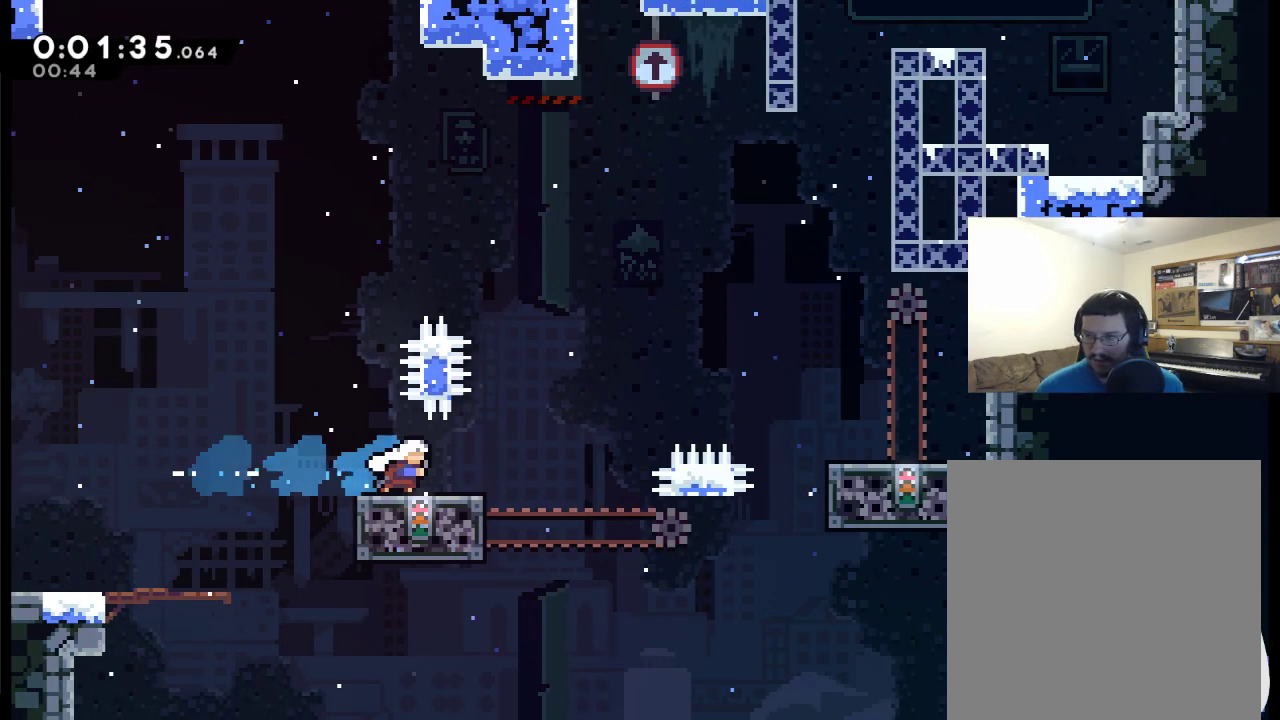
{"buttons": ["A", "X", "DPAD_UP", "DPAD_RIGHT"], "left_stick": "center", "right_stick": "center", "events": [[133, "A", "down"], [200, "DPAD_UP", "down"], [467, "X", "down"]]}
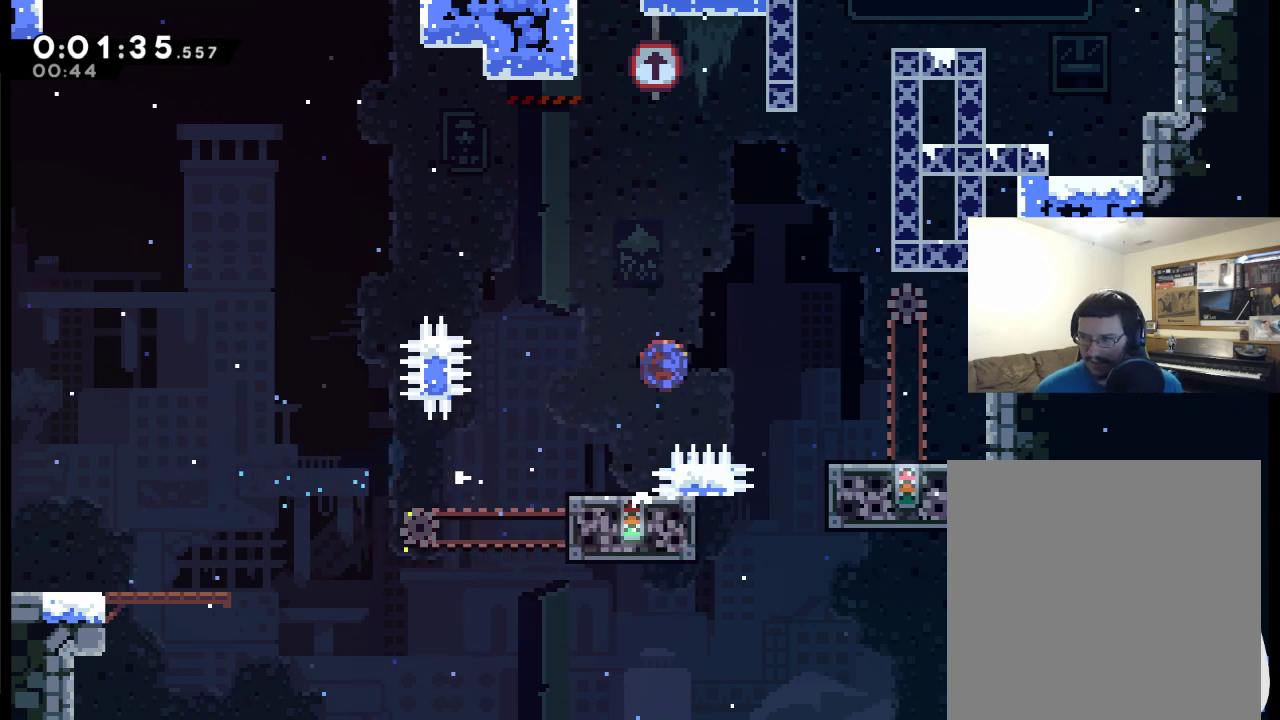
{"buttons": ["A", "X", "R2", "DPAD_UP", "DPAD_RIGHT"], "left_stick": "center", "right_stick": "center", "events": [[300, "R2", "down"]]}
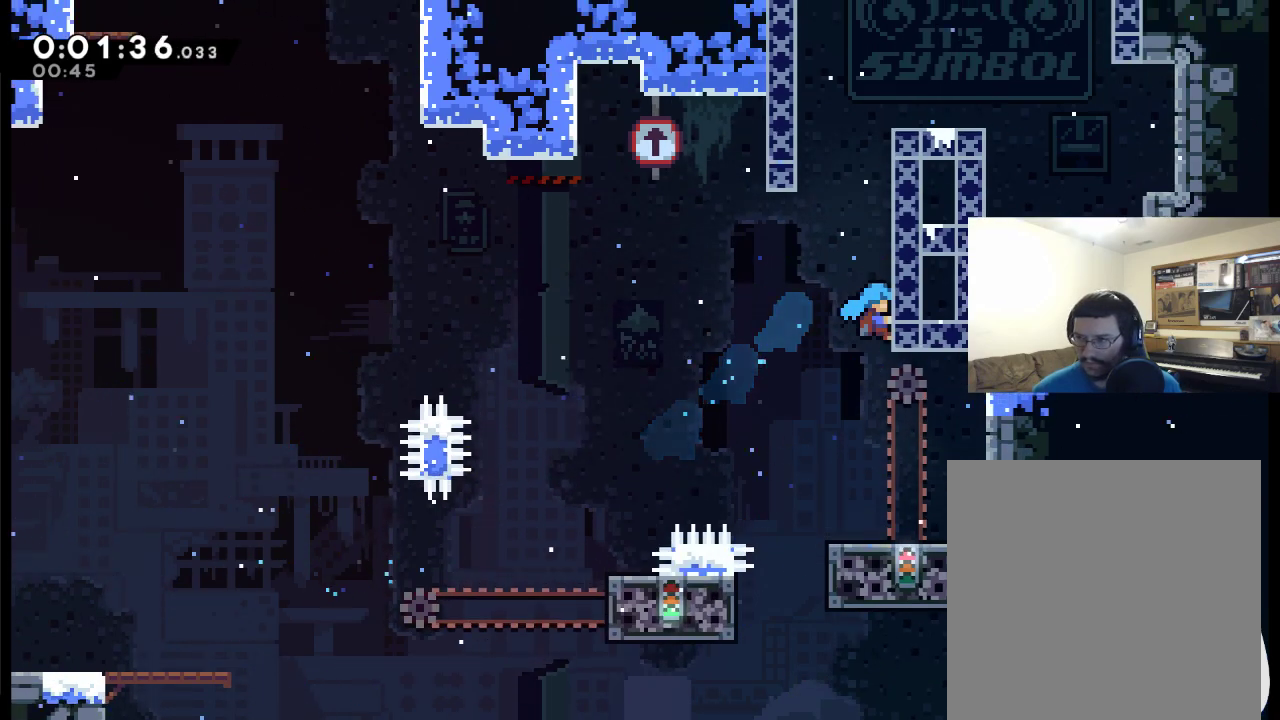
{"buttons": ["R2", "DPAD_UP", "DPAD_RIGHT"], "left_stick": "center", "right_stick": "center", "events": [[33, "A", "up"], [33, "X", "up"]]}
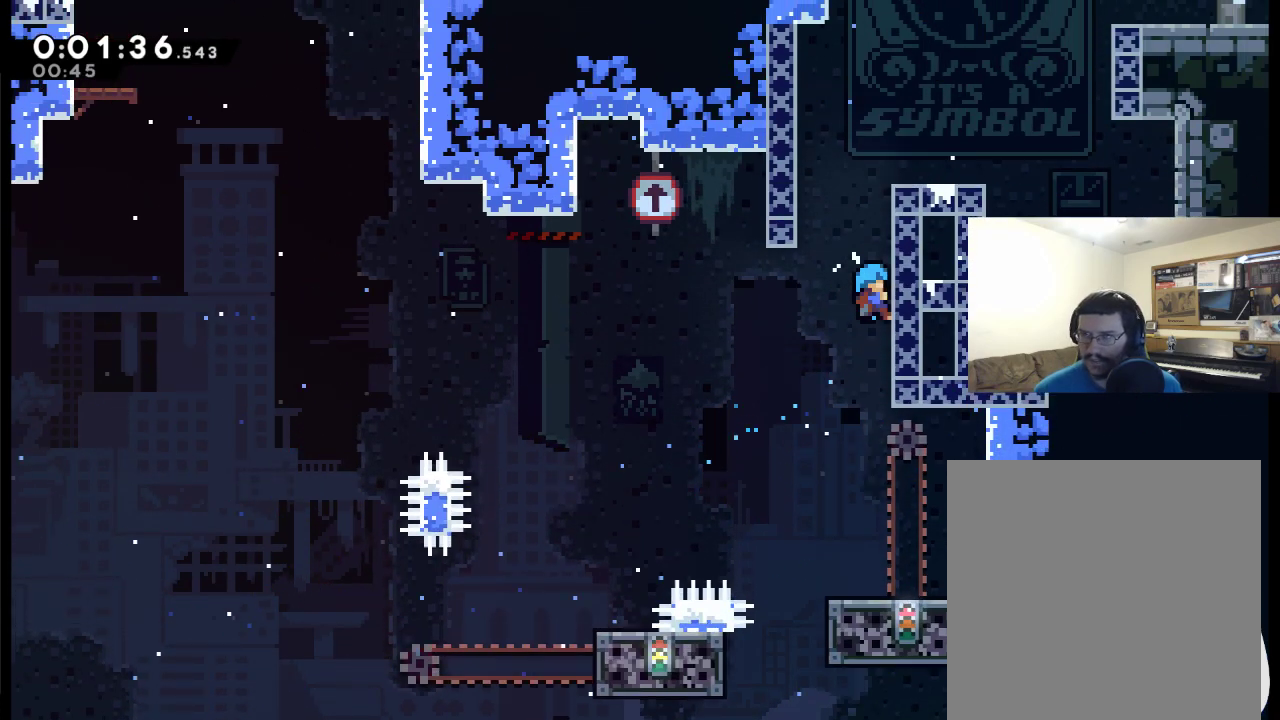
{"buttons": ["R2", "DPAD_UP", "DPAD_RIGHT"], "left_stick": "center", "right_stick": "center", "events": [[267, "A", "down"], [500, "A", "up"]]}
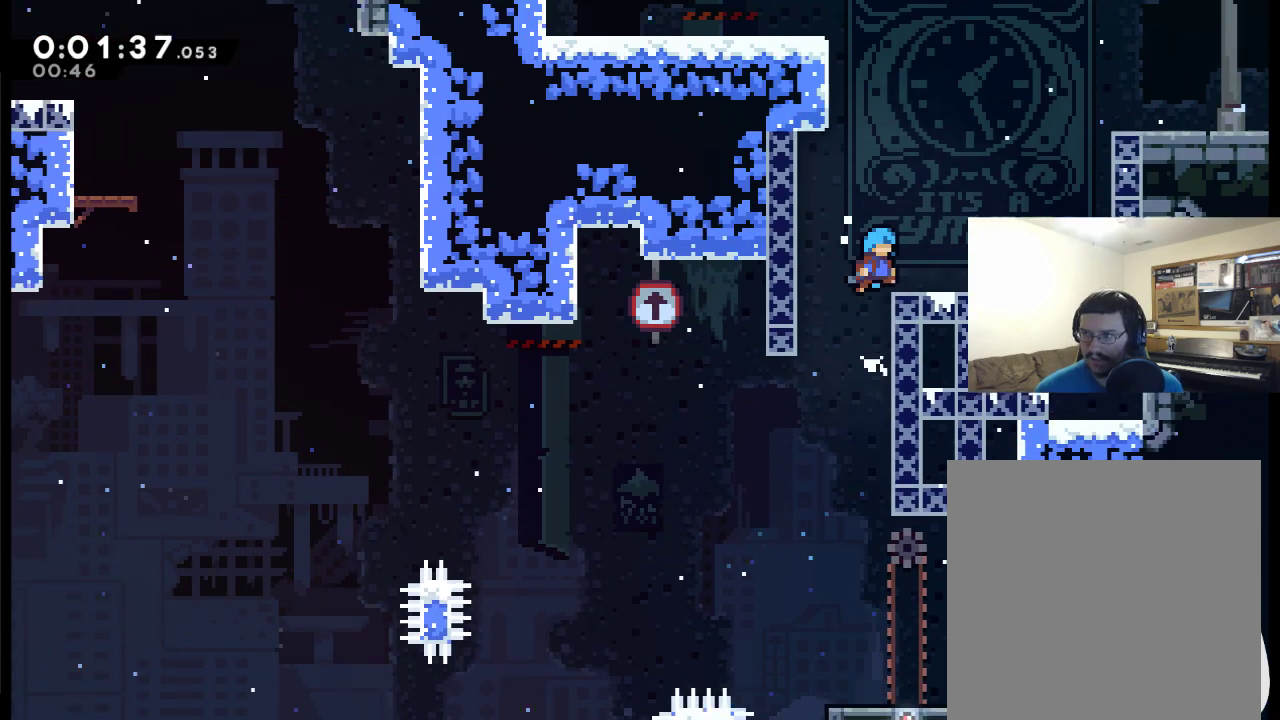
{"buttons": ["A", "X", "DPAD_UP", "DPAD_RIGHT"], "left_stick": "center", "right_stick": "center", "events": [[33, "R2", "up"], [100, "DPAD_UP", "up"], [167, "DPAD_UP", "down"], [200, "A", "down"], [367, "X", "down"]]}